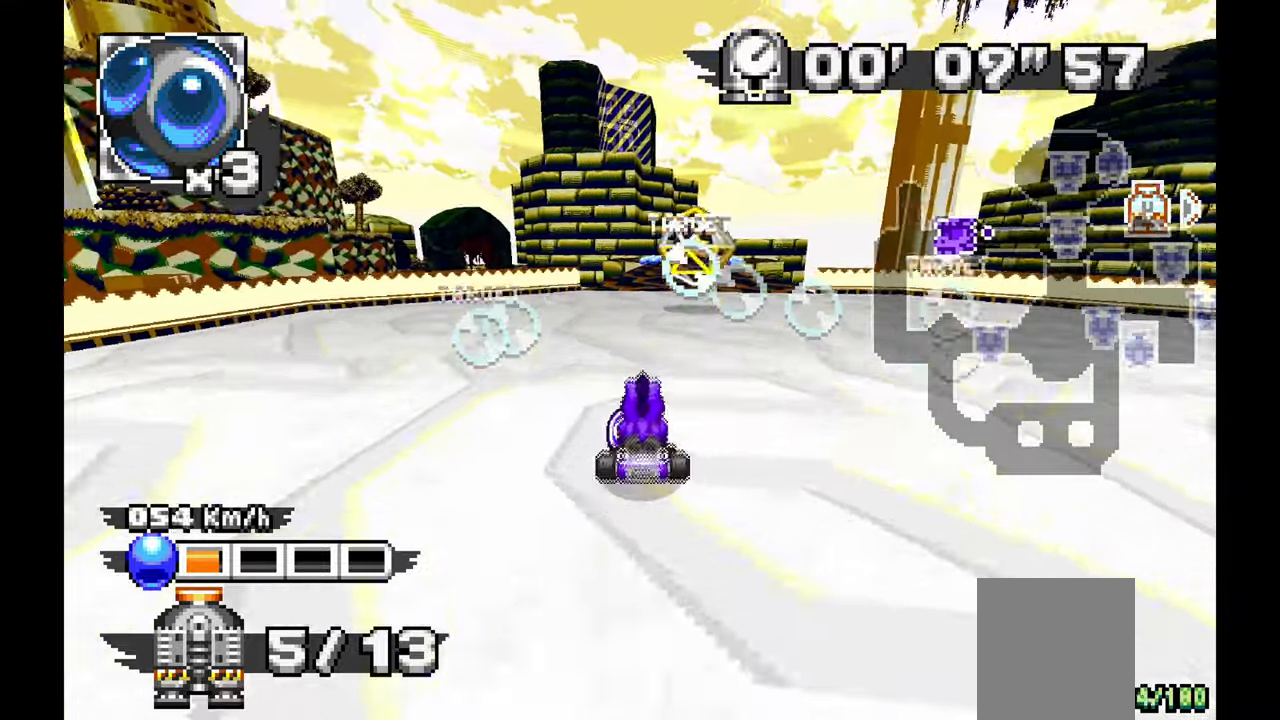
Gameplay with a controller (Xbox layout); each line is a JSON object with the inputs held at the frame after it (dt_ms = milliseconds from this image to that frame). "events" lists button and stick changes between this image and that frame as [ms after this image, input, new state], when the widget could be followed in between. Not read: C HOME L1 L2 L3 R1 R2 R3 START X Y.
{"dt_ms": 1000, "buttons": ["A"], "left_stick": "center"}
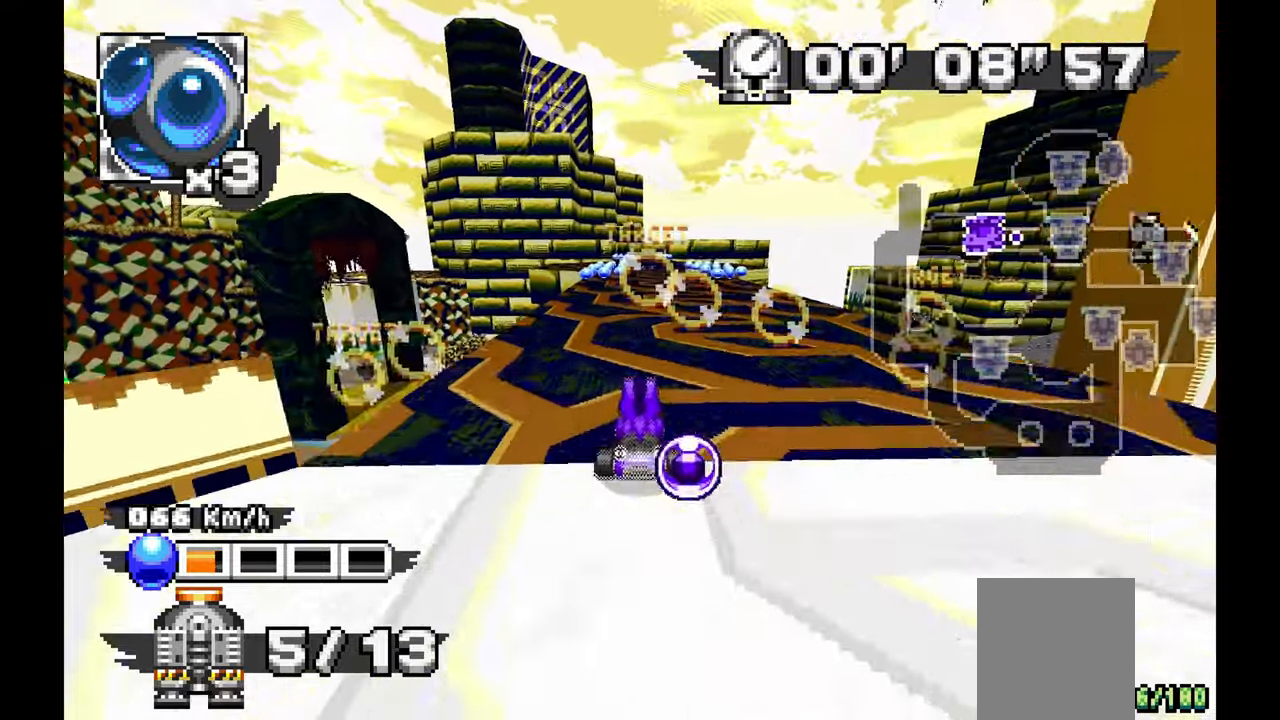
{"dt_ms": 500, "buttons": ["A"], "left_stick": "center", "events": []}
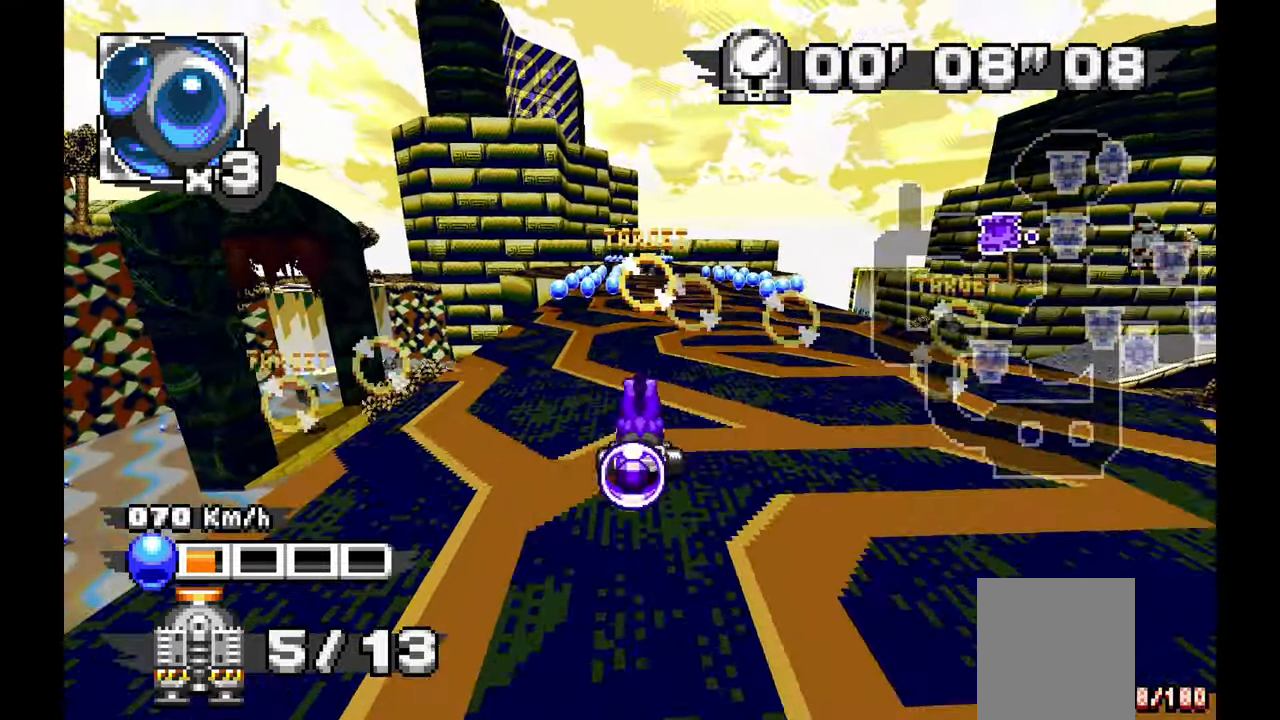
{"dt_ms": 500, "buttons": ["A"], "left_stick": "center", "events": [[167, "left_stick", "right"], [233, "left_stick", "center"]]}
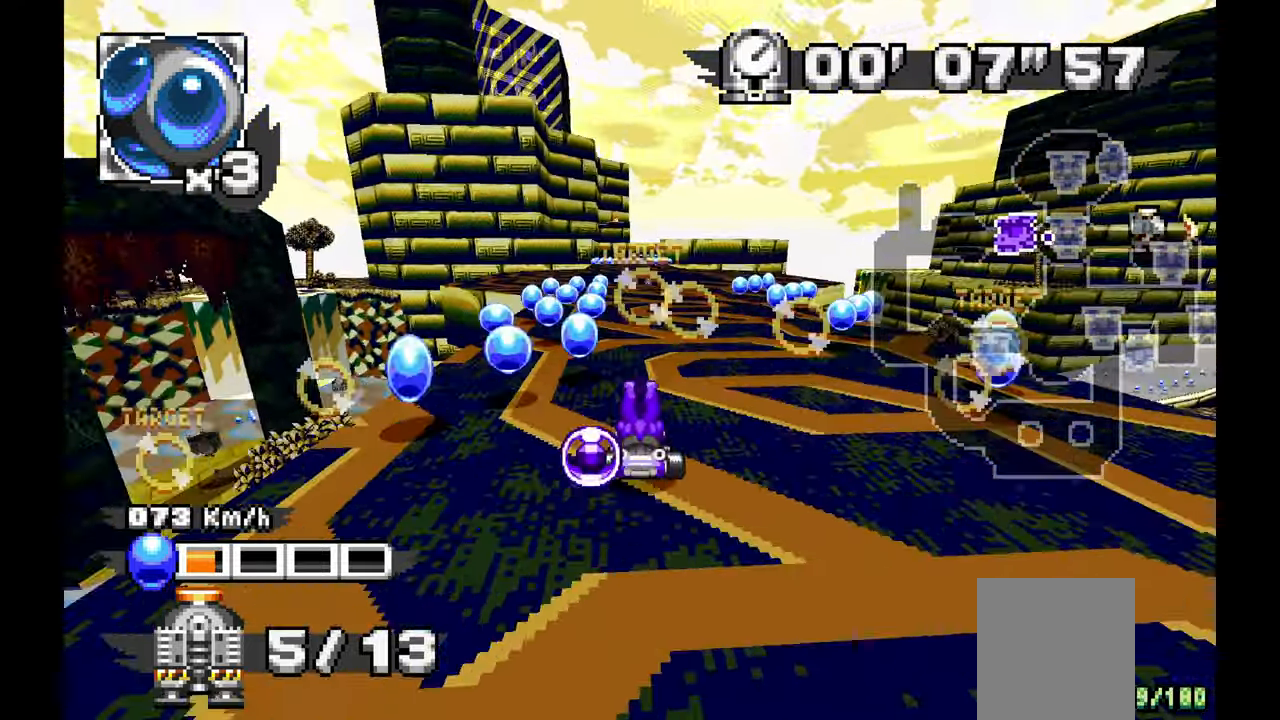
{"dt_ms": 500, "buttons": [], "left_stick": "center", "events": [[83, "A", "up"]]}
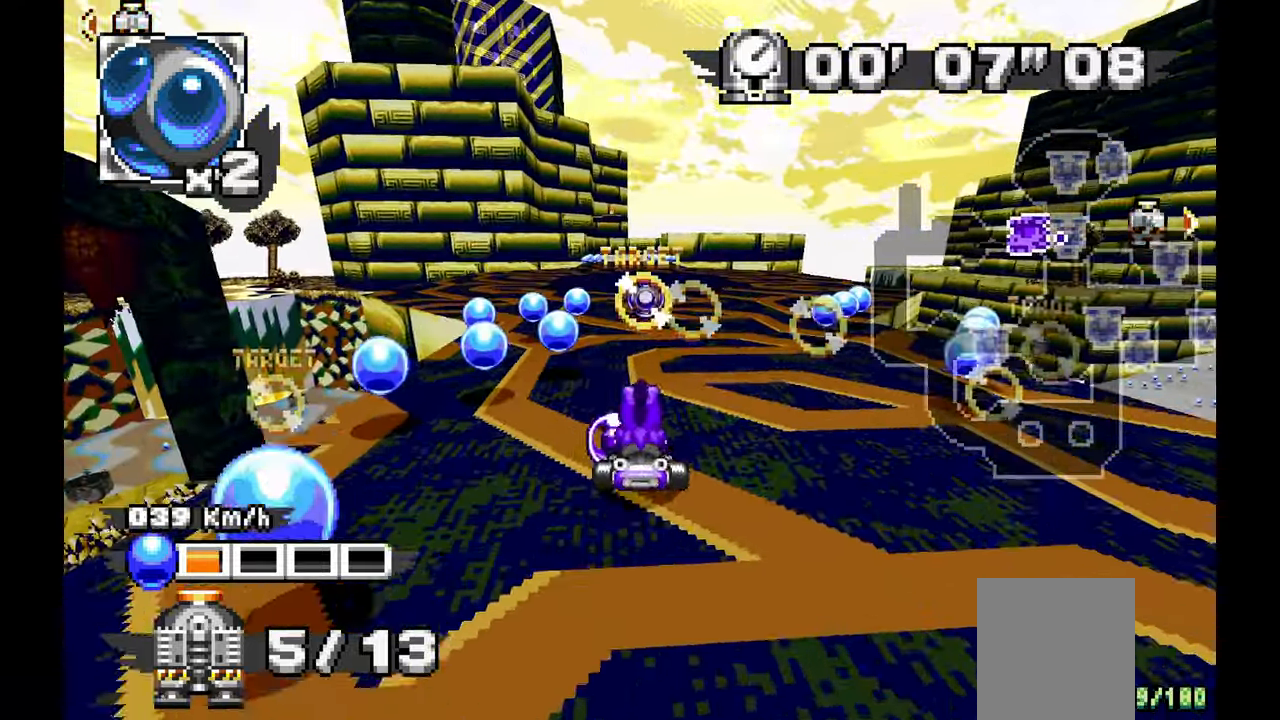
{"dt_ms": 1000, "buttons": ["A"], "left_stick": "center", "events": [[100, "left_stick", "left"], [383, "A", "down"], [417, "left_stick", "center"]]}
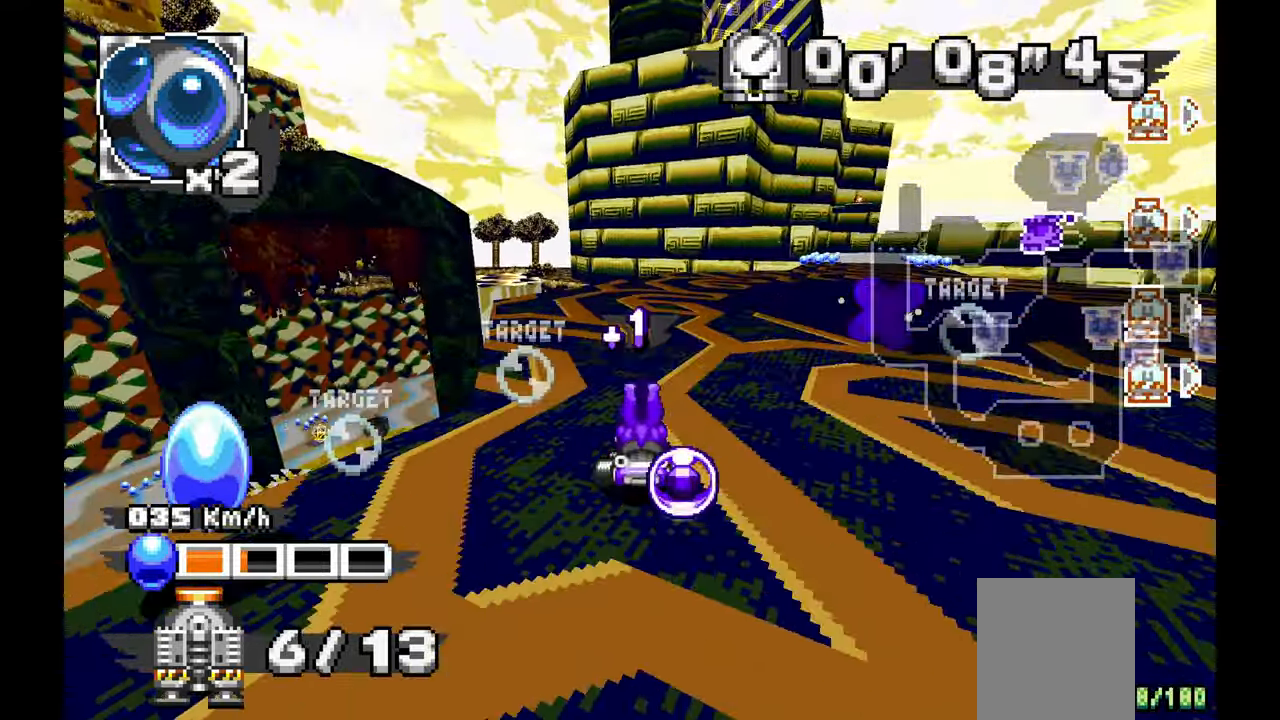
{"dt_ms": 500, "buttons": ["A"], "left_stick": "right", "events": [[317, "left_stick", "right"]]}
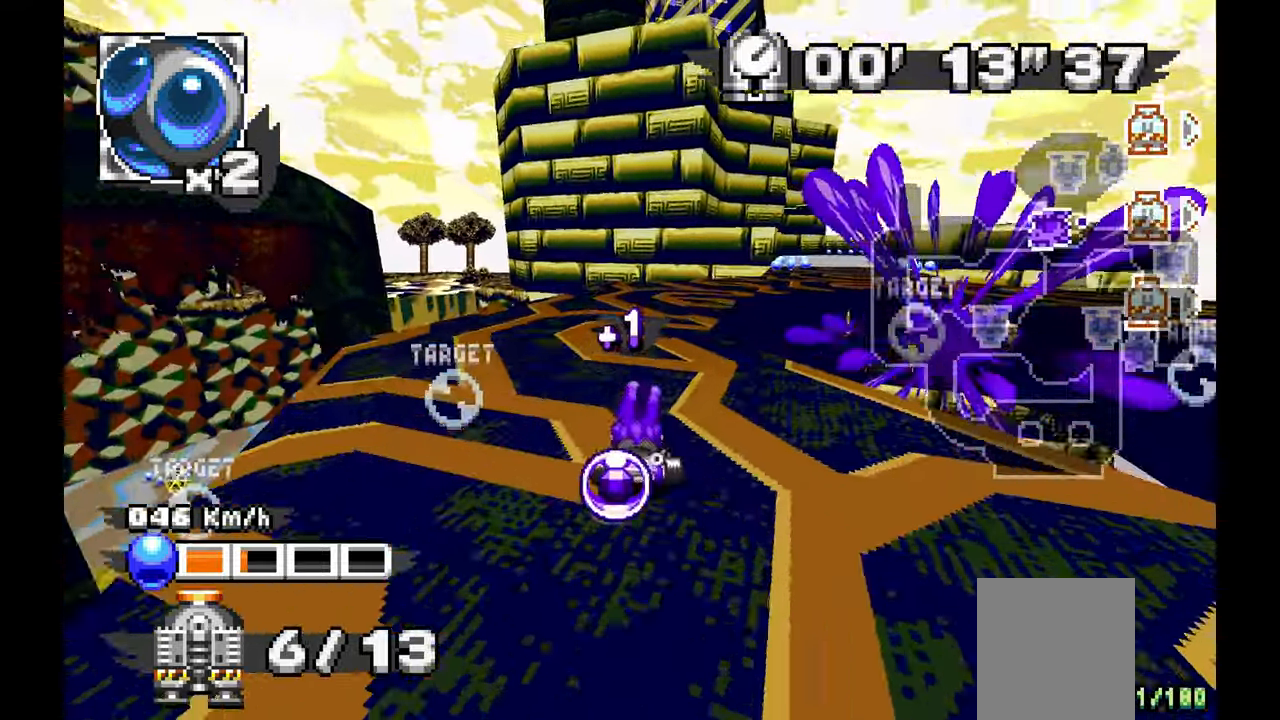
{"dt_ms": 500, "buttons": ["A"], "left_stick": "center", "events": [[83, "A", "up"], [217, "A", "down"], [250, "left_stick", "center"], [333, "left_stick", "left"], [483, "left_stick", "center"]]}
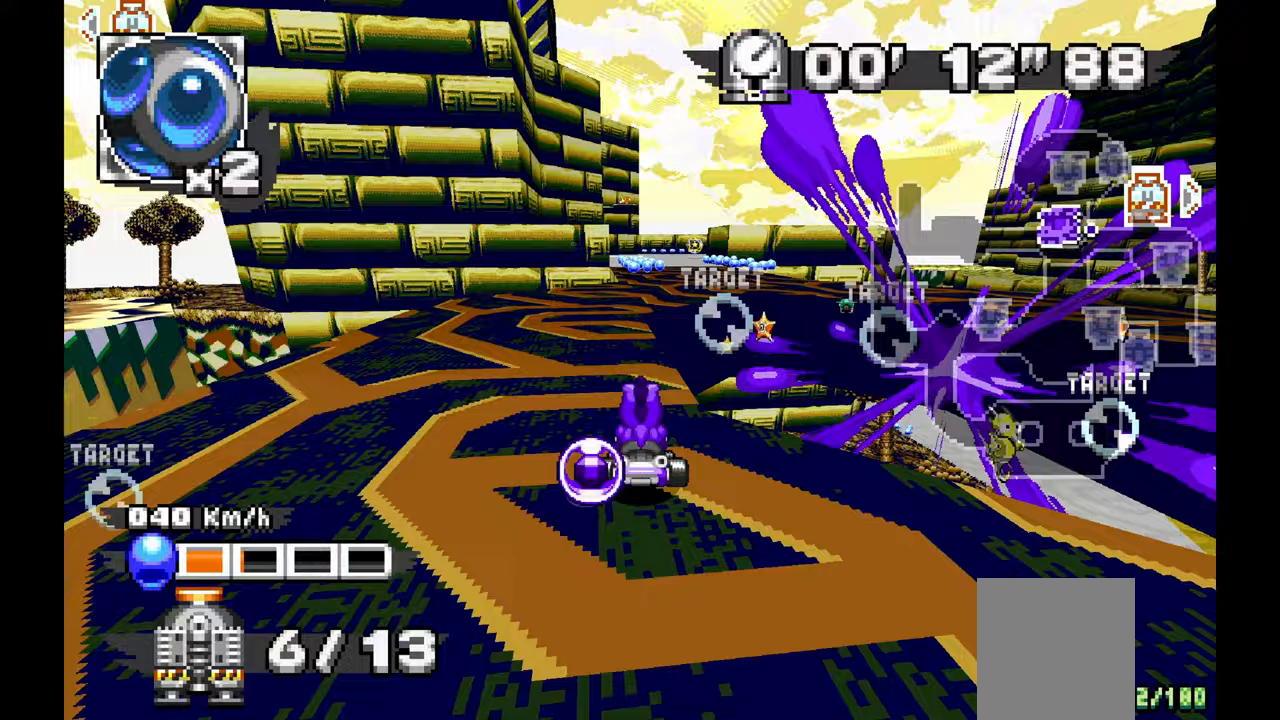
{"dt_ms": 500, "buttons": ["A"], "left_stick": "right"}
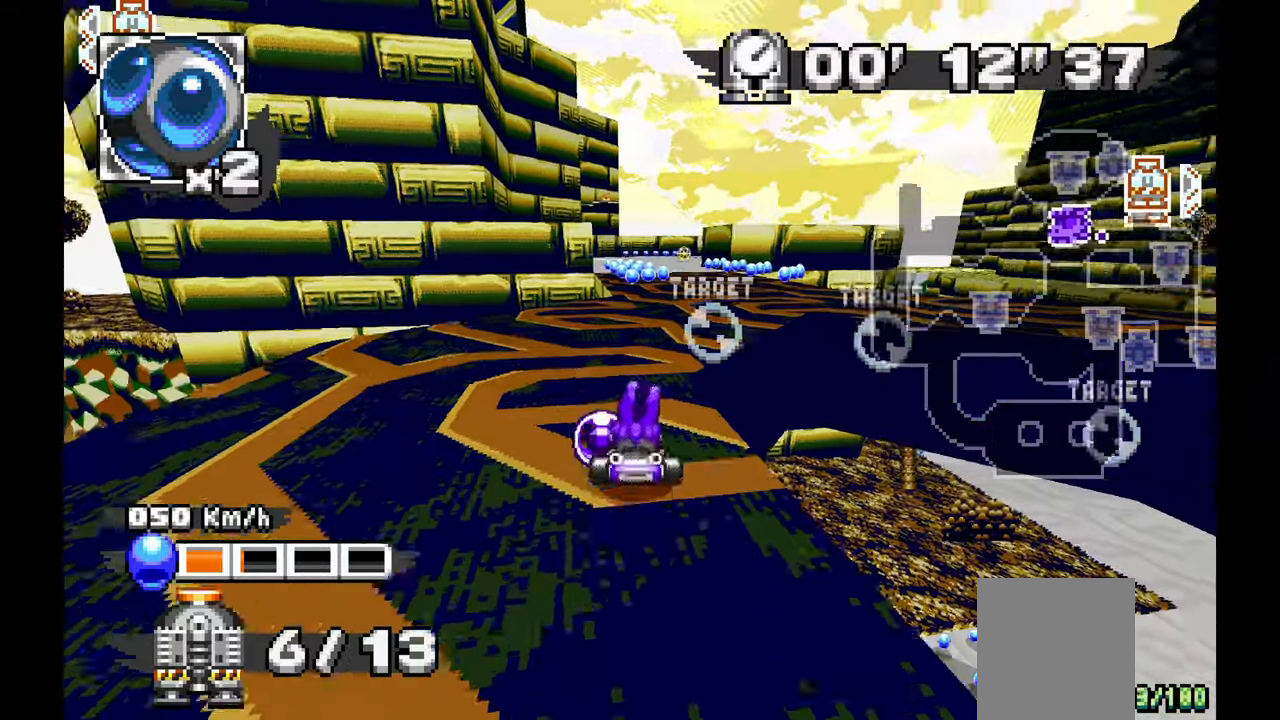
{"dt_ms": 500, "buttons": [], "left_stick": "left", "events": [[117, "left_stick", "center"], [283, "A", "up"], [450, "left_stick", "left"]]}
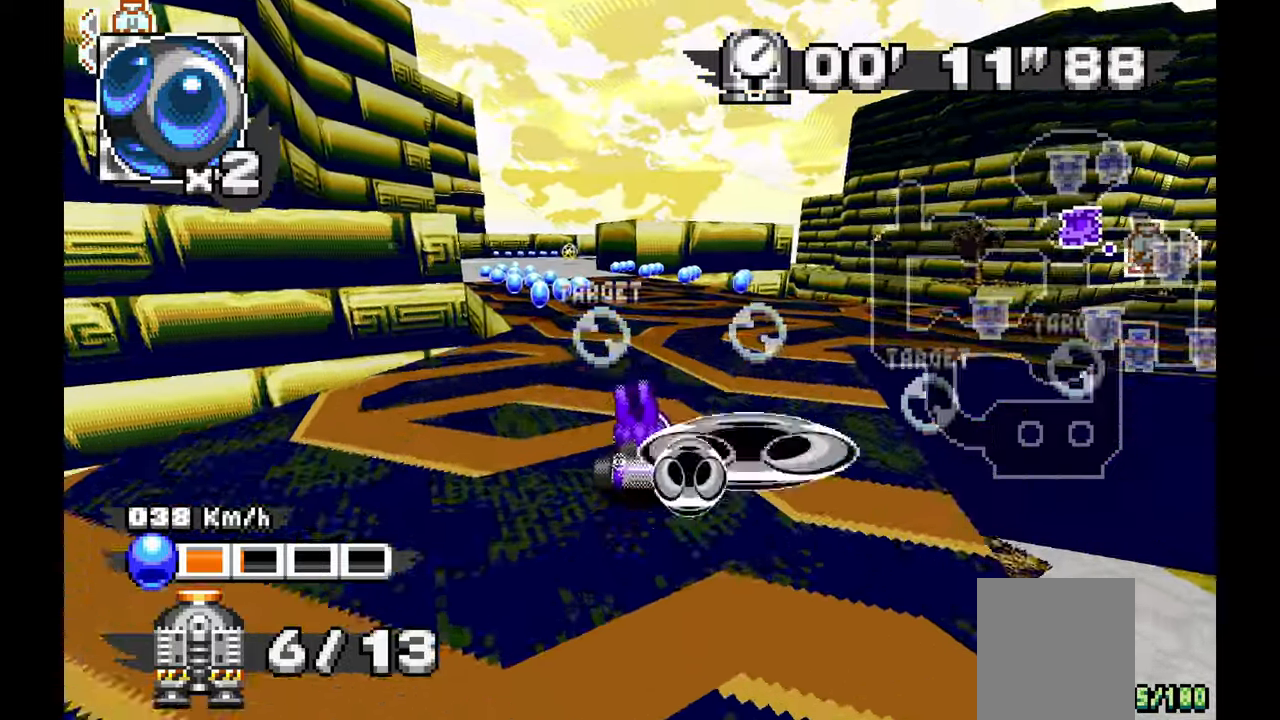
{"dt_ms": 500, "buttons": ["A"], "left_stick": "left", "events": [[100, "A", "down"], [133, "left_stick", "center"], [467, "left_stick", "left"]]}
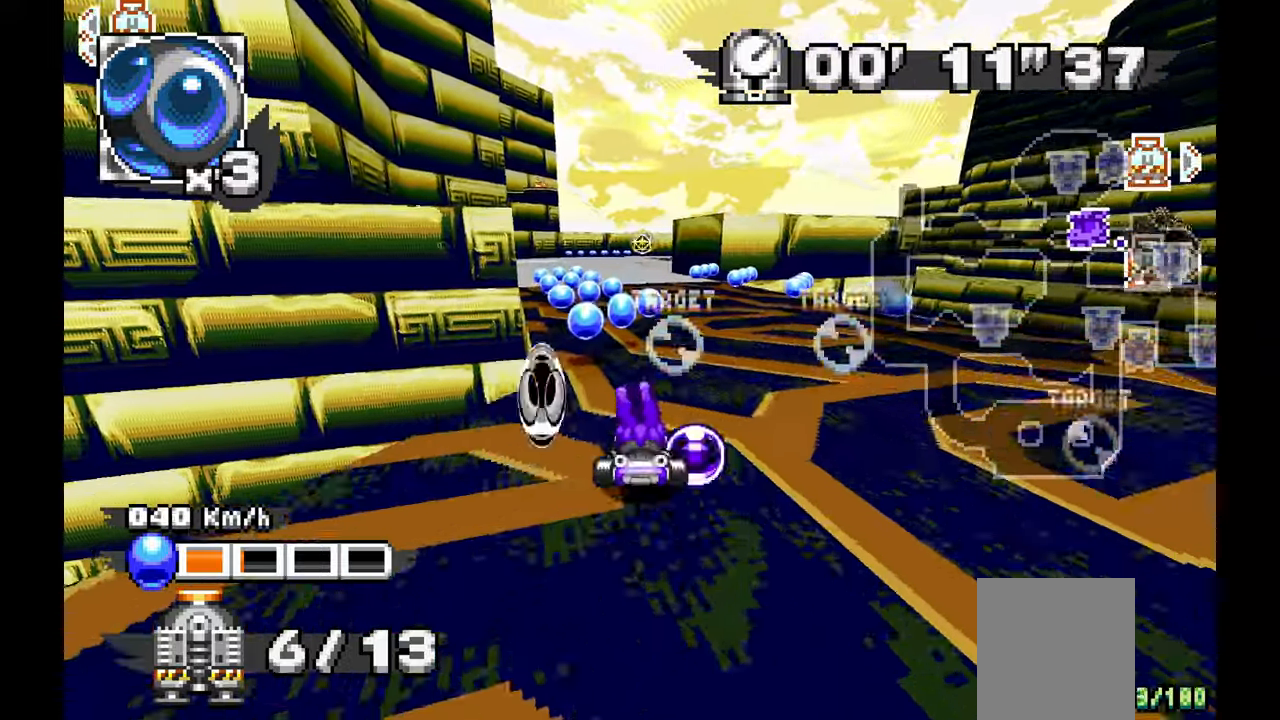
{"dt_ms": 500, "buttons": ["A"], "left_stick": "up-left", "events": [[133, "left_stick", "center"], [450, "left_stick", "up-left"]]}
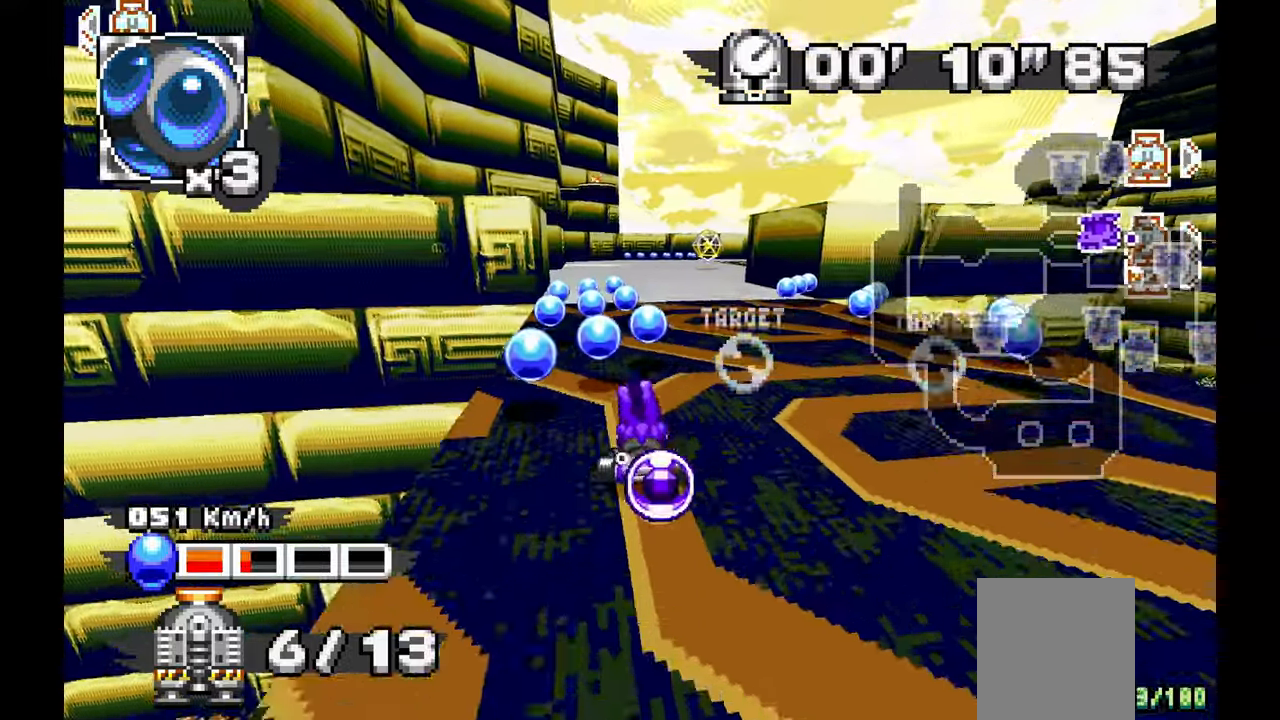
{"dt_ms": 500, "buttons": ["A"], "left_stick": "center", "events": [[33, "left_stick", "center"], [233, "left_stick", "right"], [417, "left_stick", "center"]]}
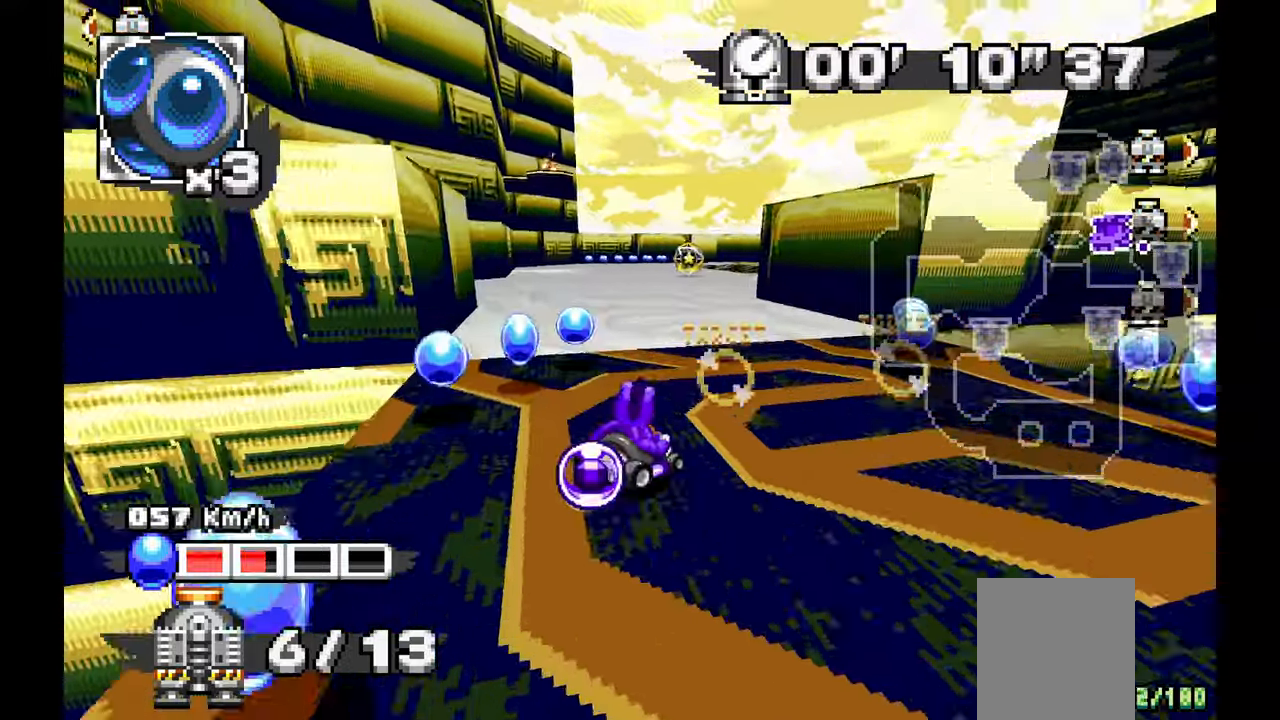
{"dt_ms": 500, "buttons": ["A"], "left_stick": "up-left", "events": [[133, "left_stick", "right"], [233, "left_stick", "center"], [333, "left_stick", "up-left"]]}
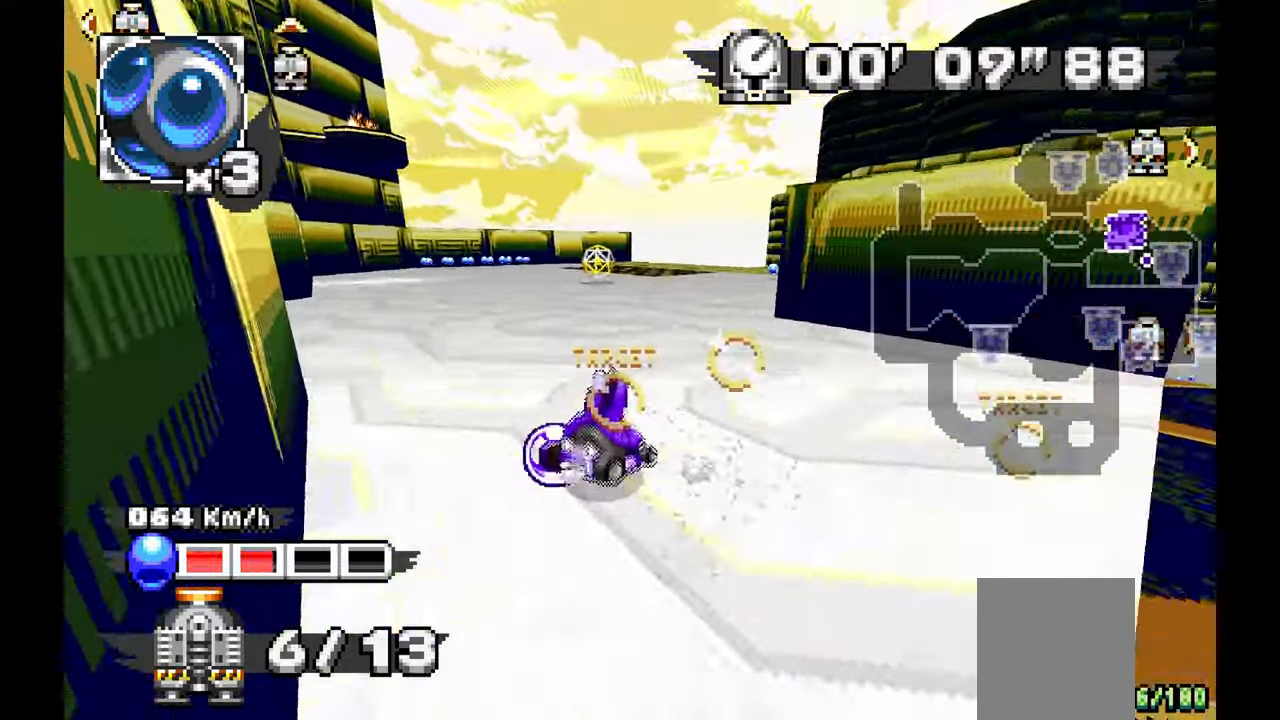
{"dt_ms": 500, "buttons": ["A"], "left_stick": "center", "events": [[100, "left_stick", "center"], [267, "left_stick", "right"], [433, "left_stick", "center"]]}
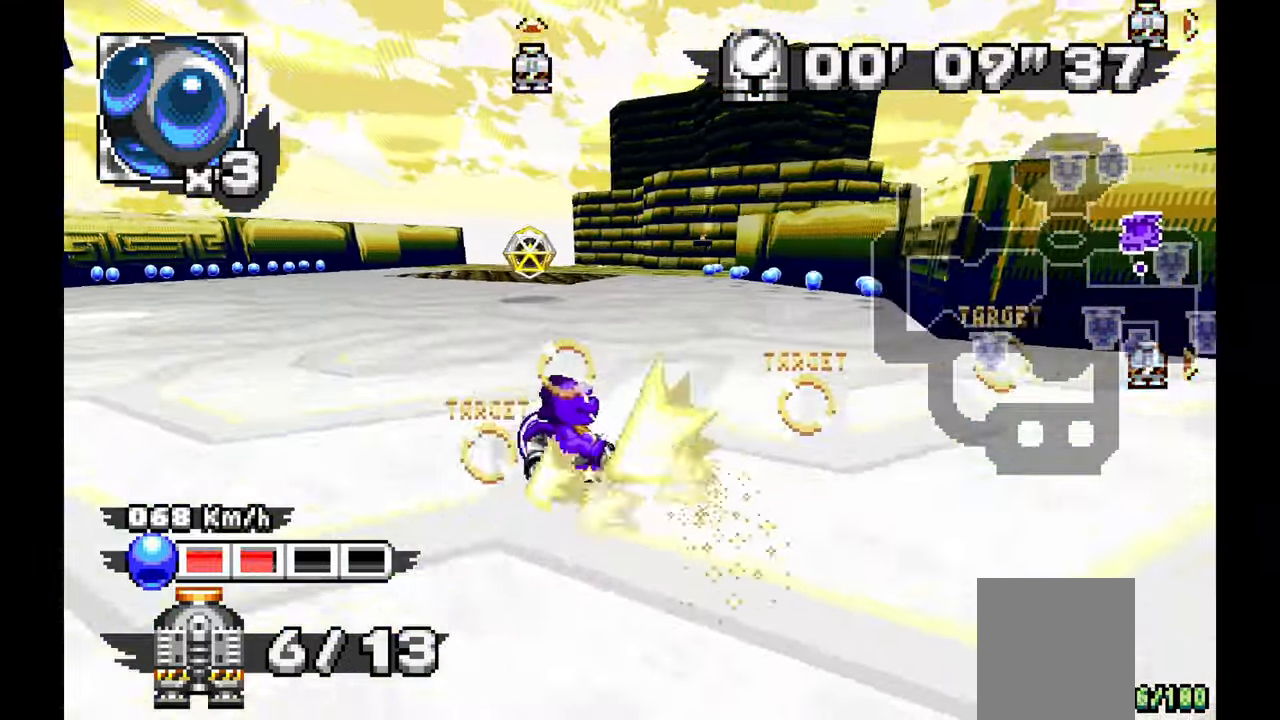
{"dt_ms": 500, "buttons": ["A"], "left_stick": "center", "events": [[167, "left_stick", "right"], [233, "left_stick", "center"]]}
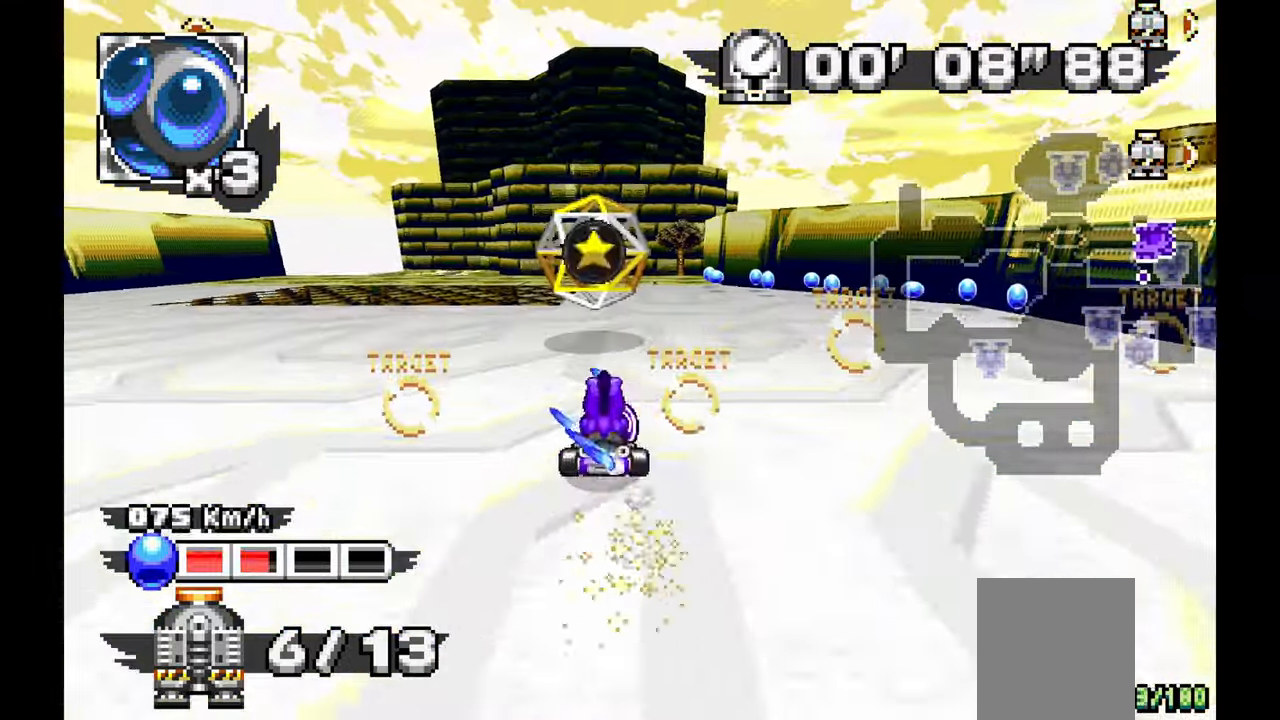
{"dt_ms": 500, "buttons": ["A"], "left_stick": "center", "events": [[67, "left_stick", "up-left"], [267, "left_stick", "center"]]}
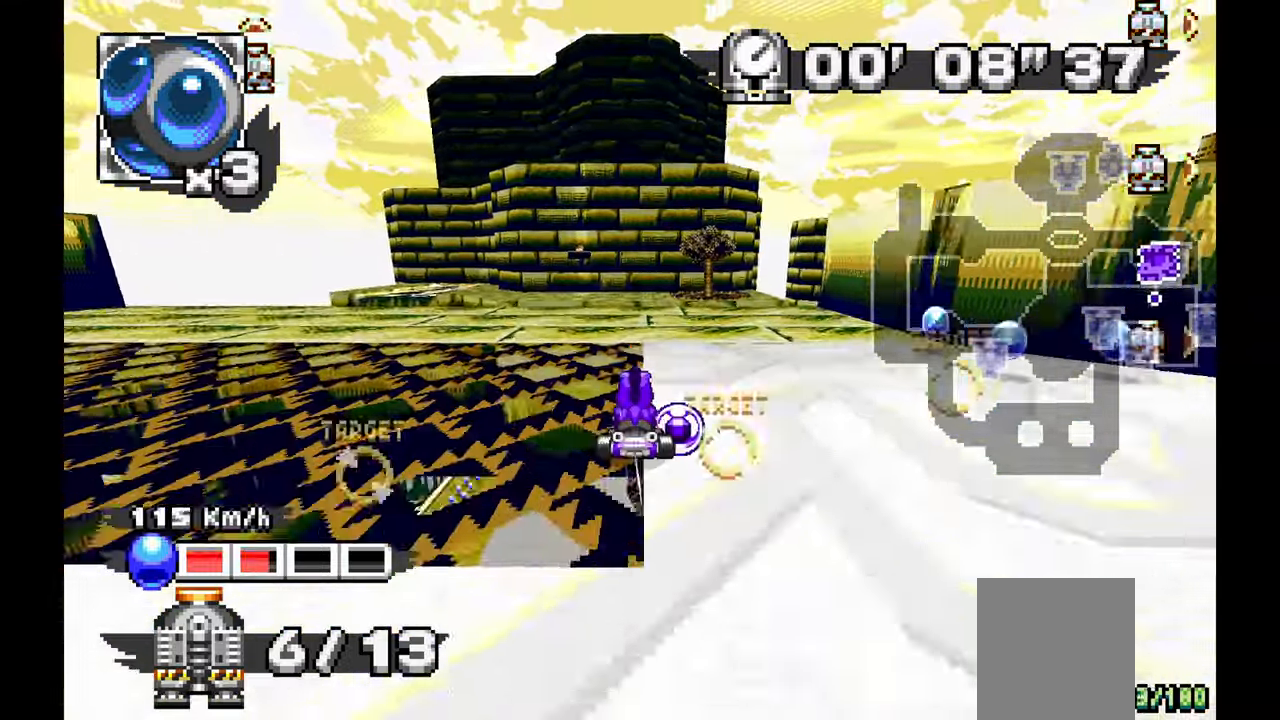
{"dt_ms": 500, "buttons": [], "left_stick": "center", "events": [[50, "A", "up"], [367, "left_stick", "up-left"], [450, "left_stick", "center"]]}
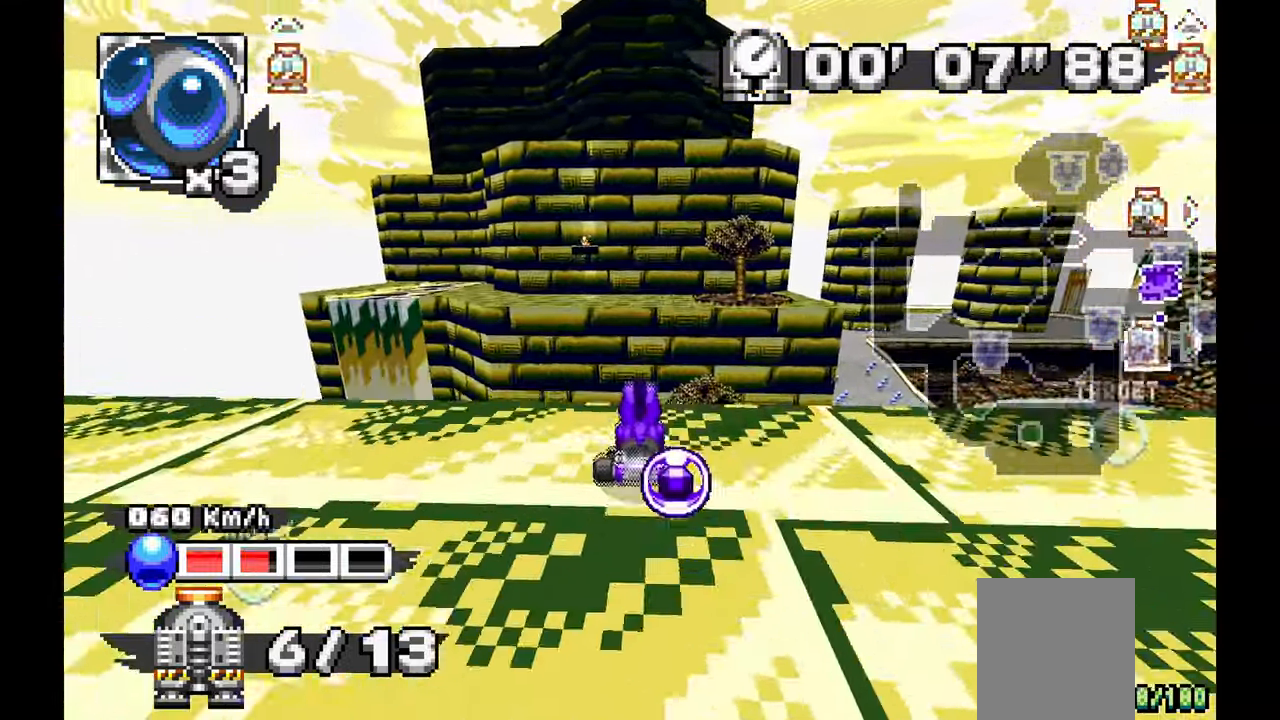
{"dt_ms": 500, "buttons": [], "left_stick": "left"}
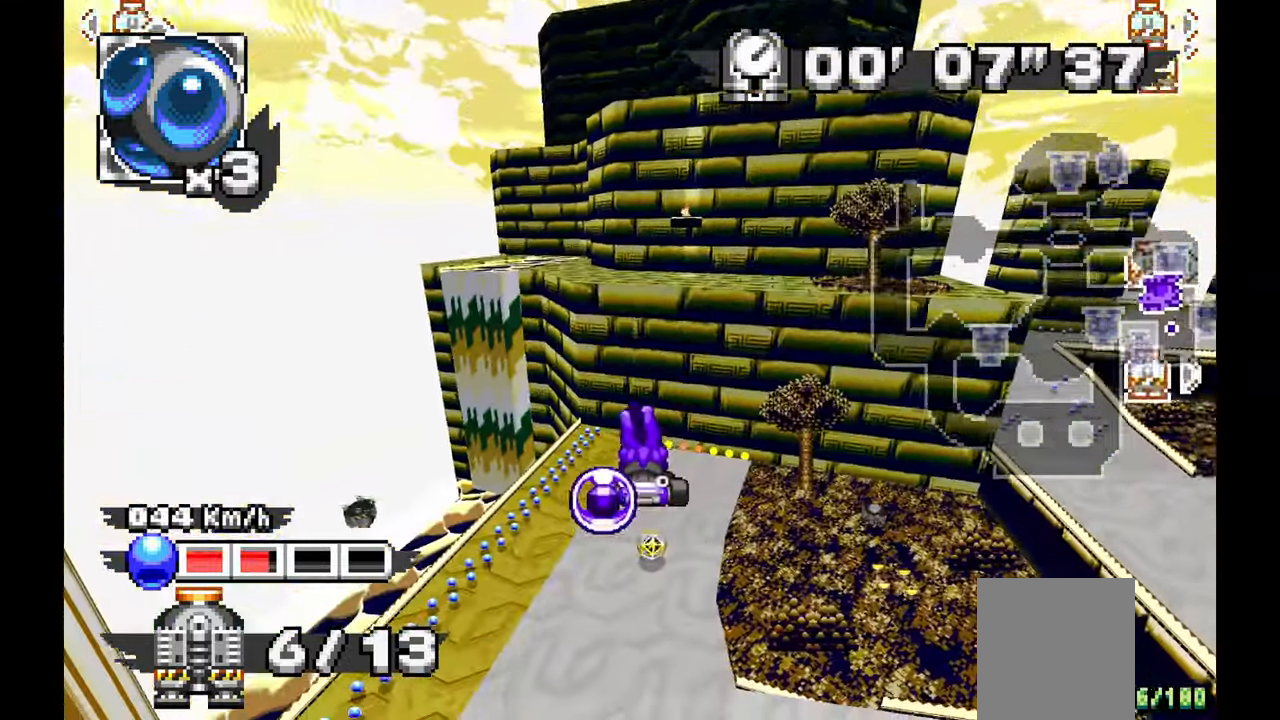
{"dt_ms": 1000, "buttons": [], "left_stick": "center", "events": [[967, "left_stick", "center"]]}
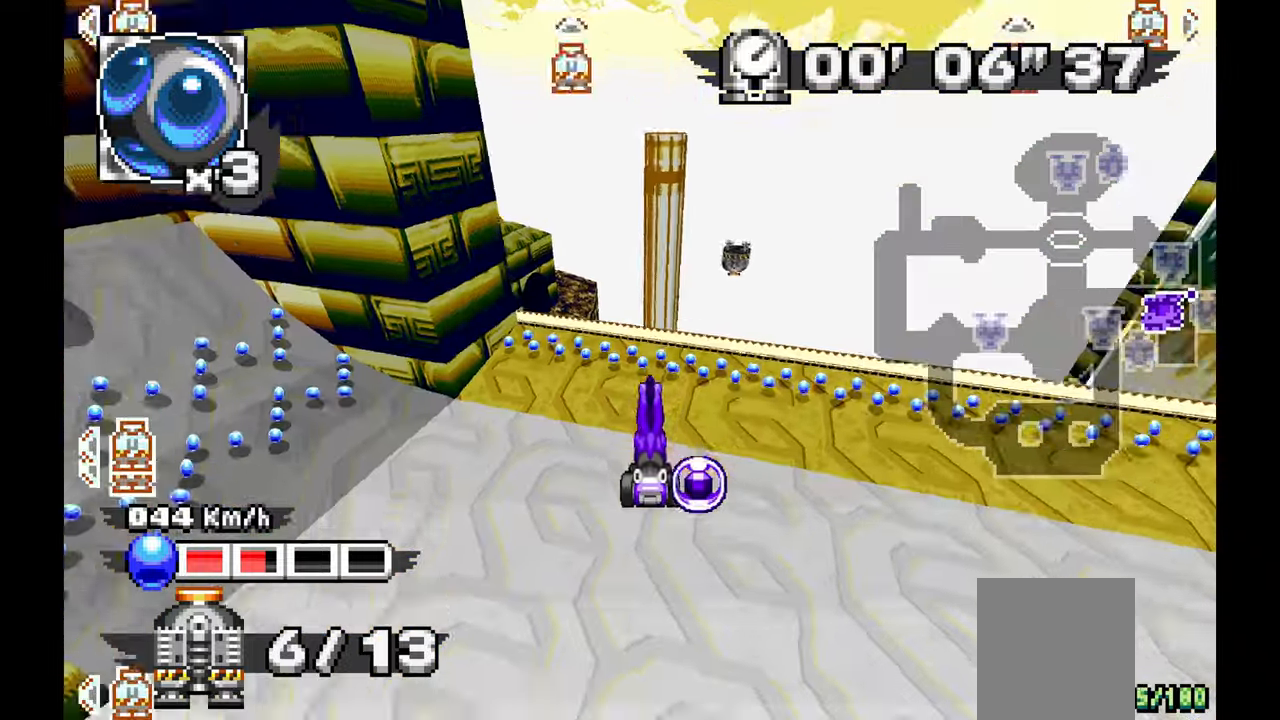
{"dt_ms": 500, "buttons": ["A"], "left_stick": "center", "events": [[483, "A", "down"]]}
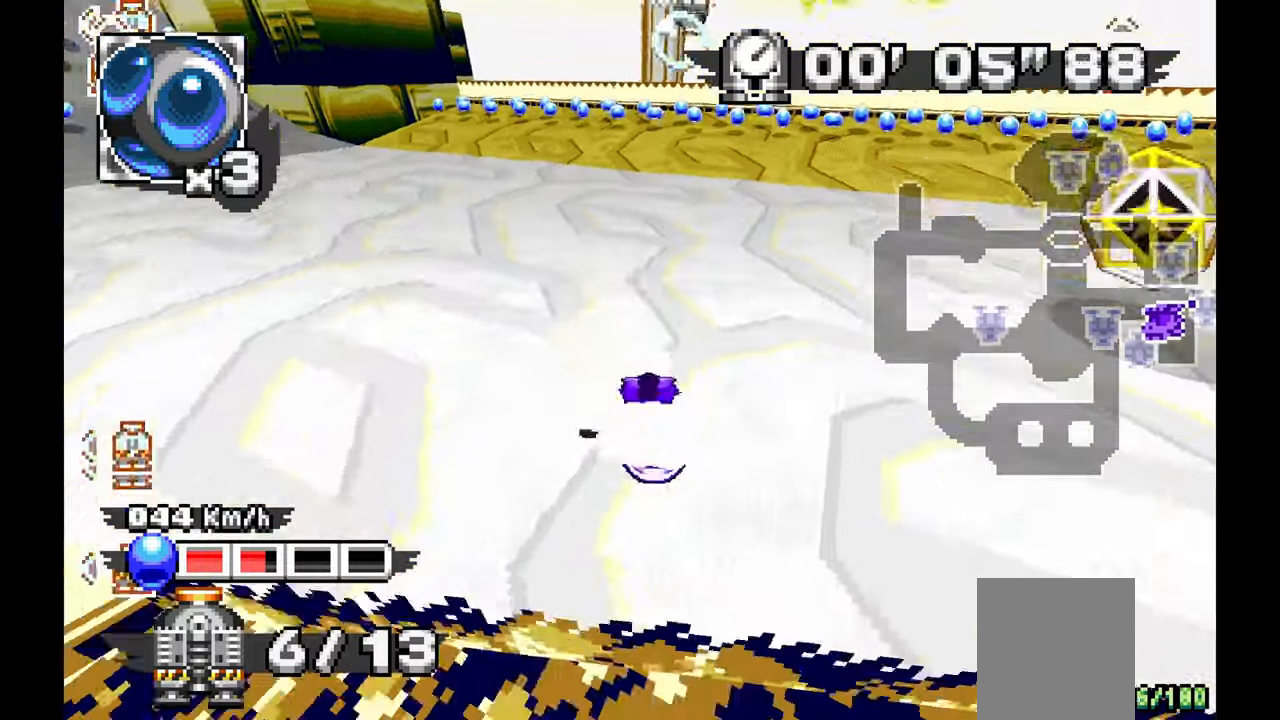
{"dt_ms": 1000, "buttons": ["A"], "left_stick": "center", "events": [[700, "left_stick", "right"], [800, "left_stick", "center"], [950, "left_stick", "up"], [1000, "left_stick", "center"]]}
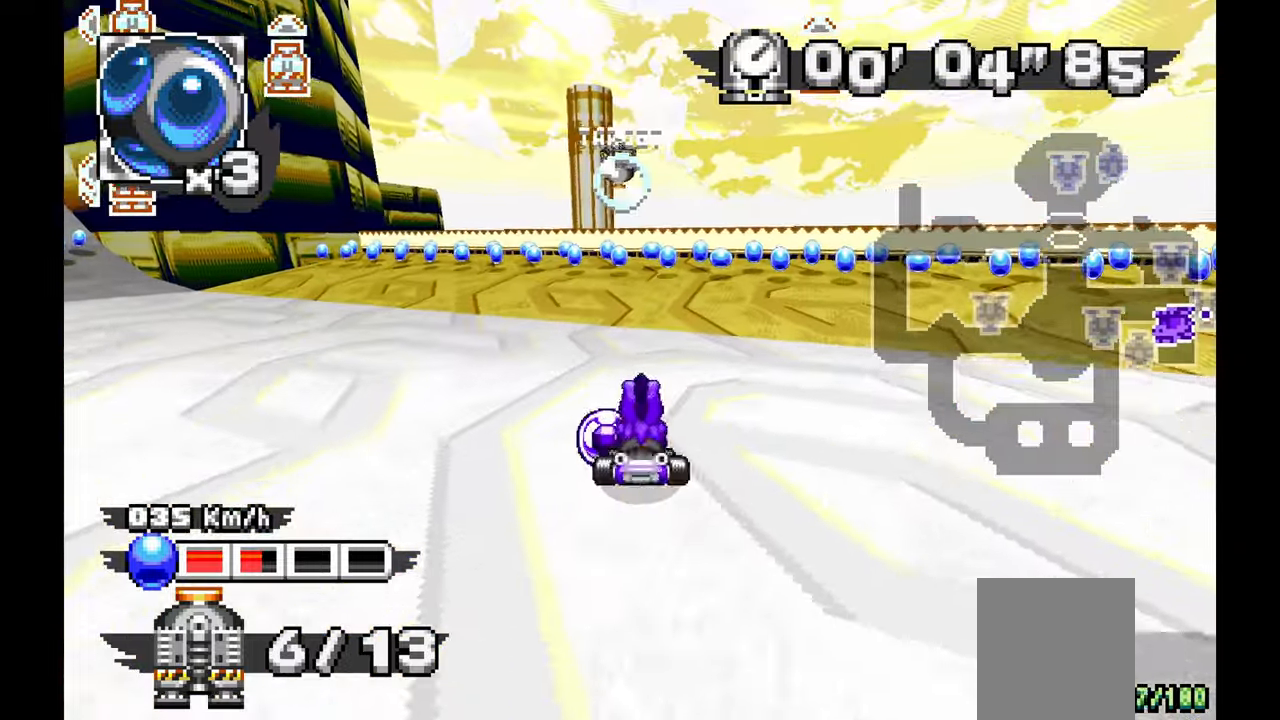
{"dt_ms": 1000, "buttons": [], "left_stick": "left", "events": [[150, "left_stick", "up"], [233, "left_stick", "center"], [750, "A", "up"], [800, "left_stick", "left"]]}
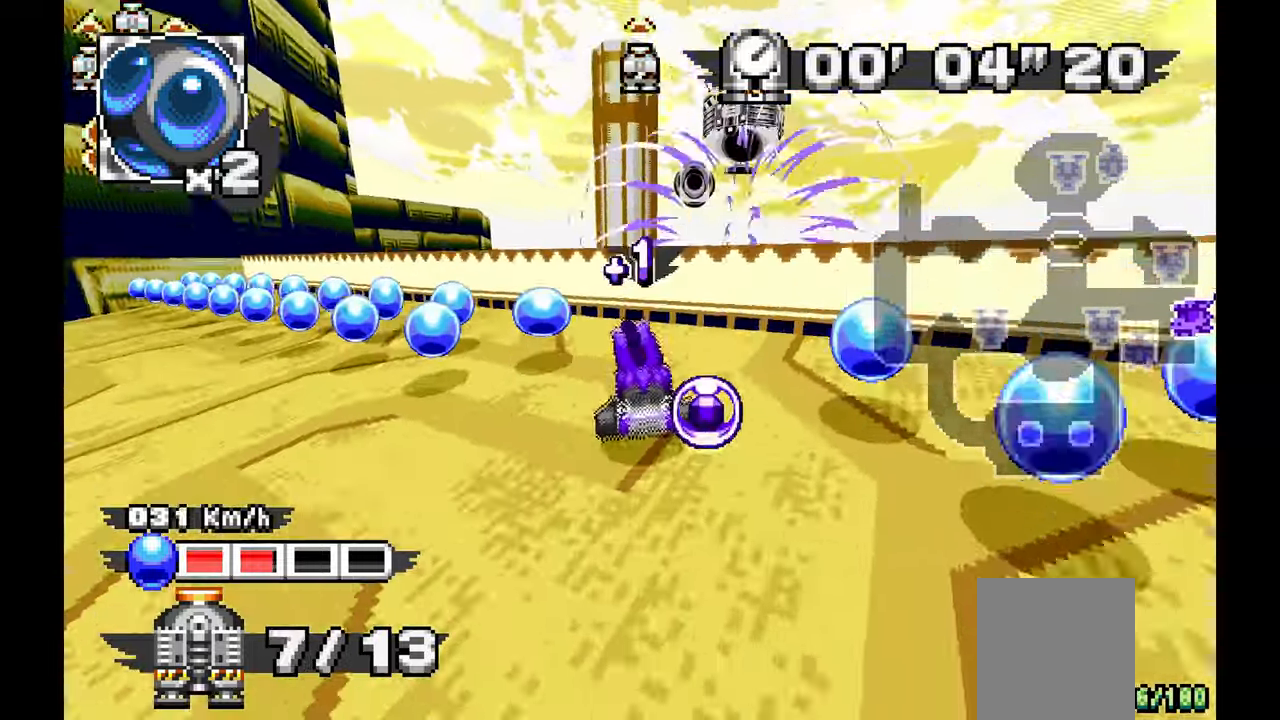
{"dt_ms": 500, "buttons": ["A"], "left_stick": "left", "events": [[233, "A", "down"]]}
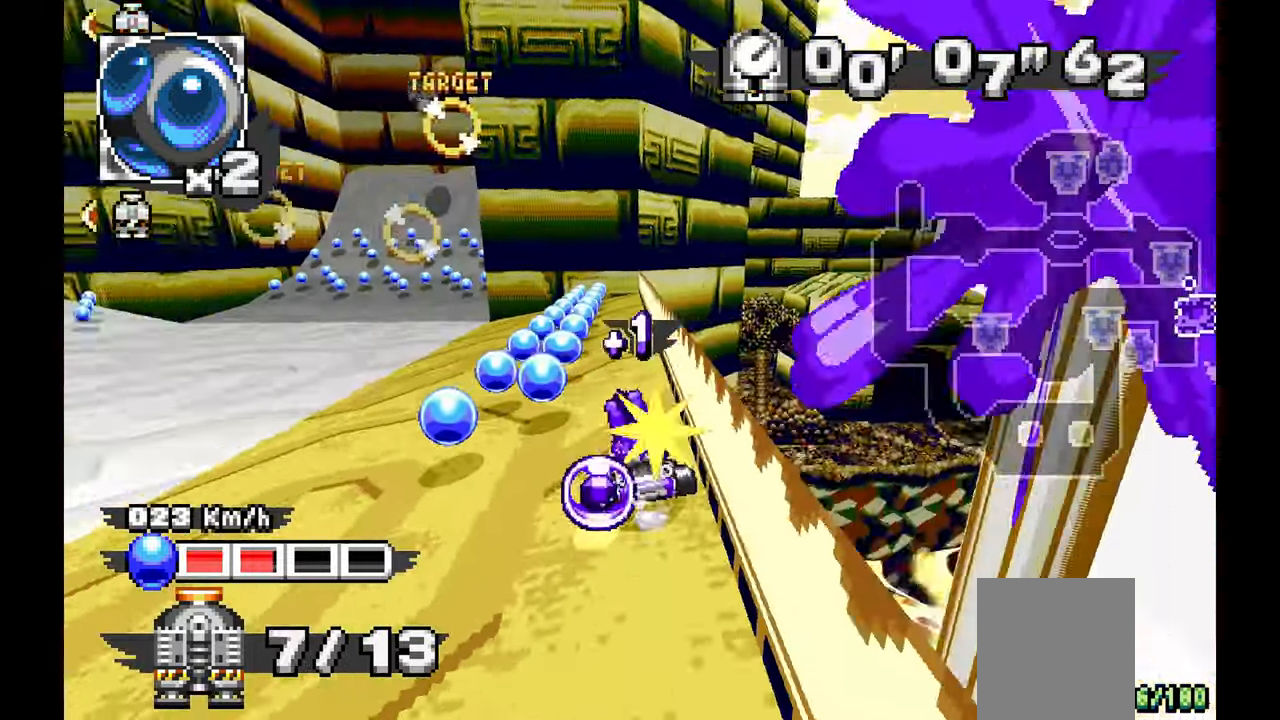
{"dt_ms": 500, "buttons": ["A"], "left_stick": "center", "events": [[283, "left_stick", "center"]]}
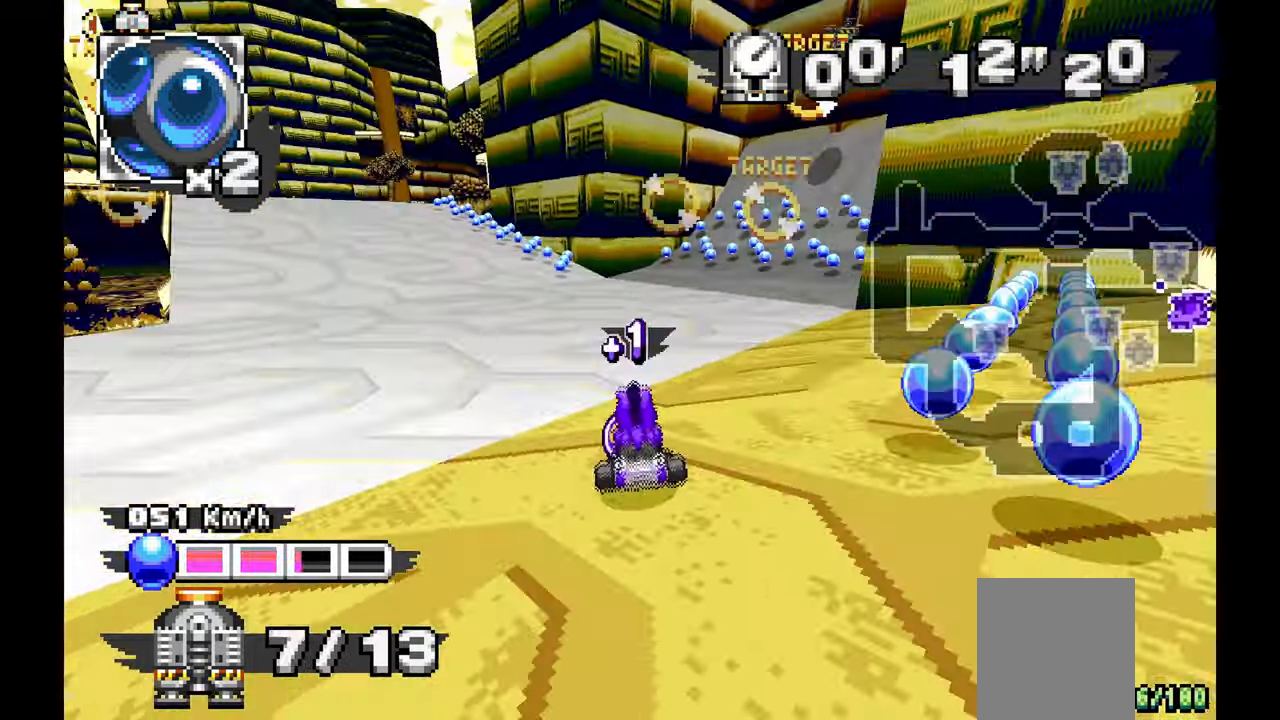
{"dt_ms": 500, "buttons": ["A"], "left_stick": "center", "events": [[67, "left_stick", "right"], [467, "left_stick", "center"]]}
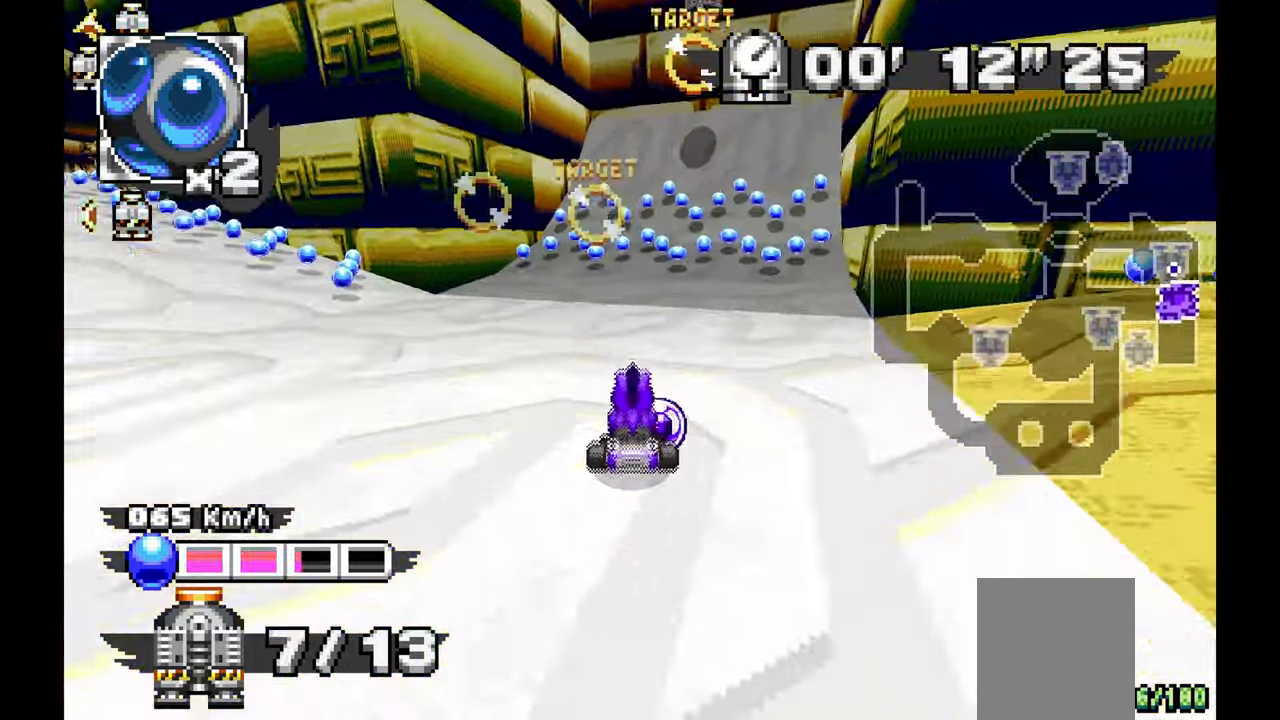
{"dt_ms": 500, "buttons": ["A"], "left_stick": "up", "events": [[200, "left_stick", "right"], [333, "left_stick", "up"]]}
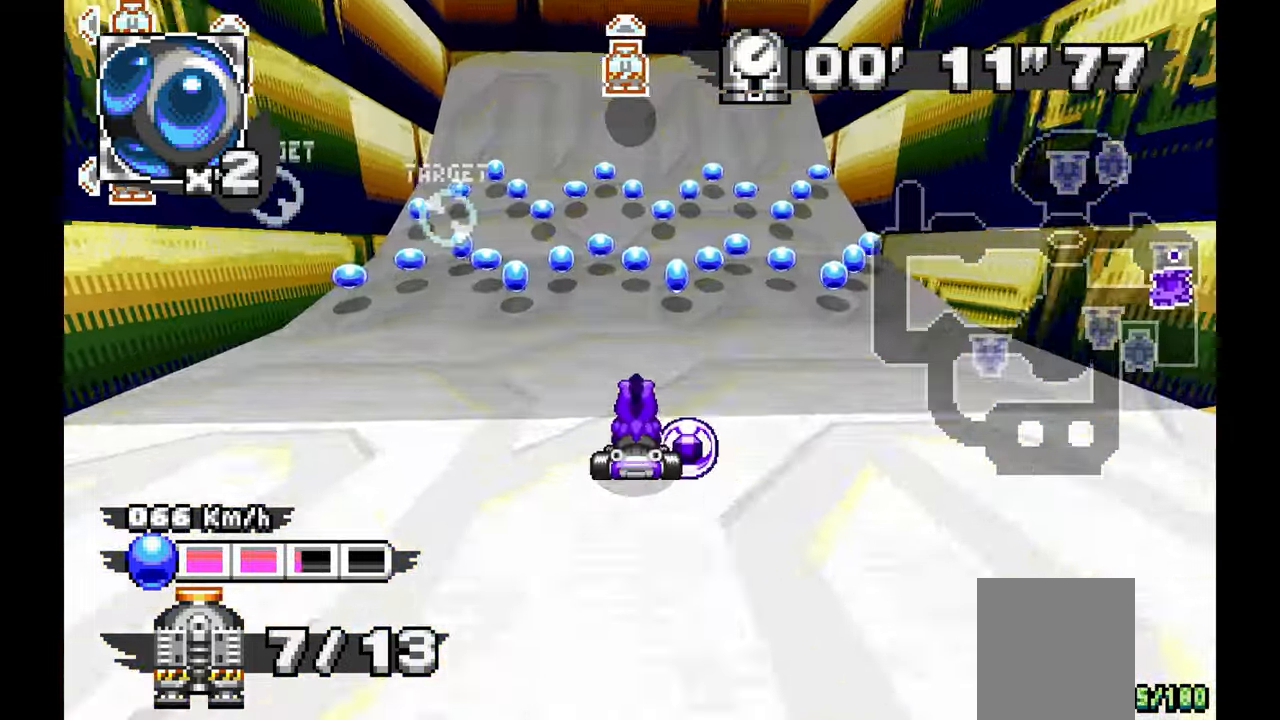
{"dt_ms": 500, "buttons": ["A"], "left_stick": "right", "events": [[367, "left_stick", "center"], [500, "left_stick", "right"]]}
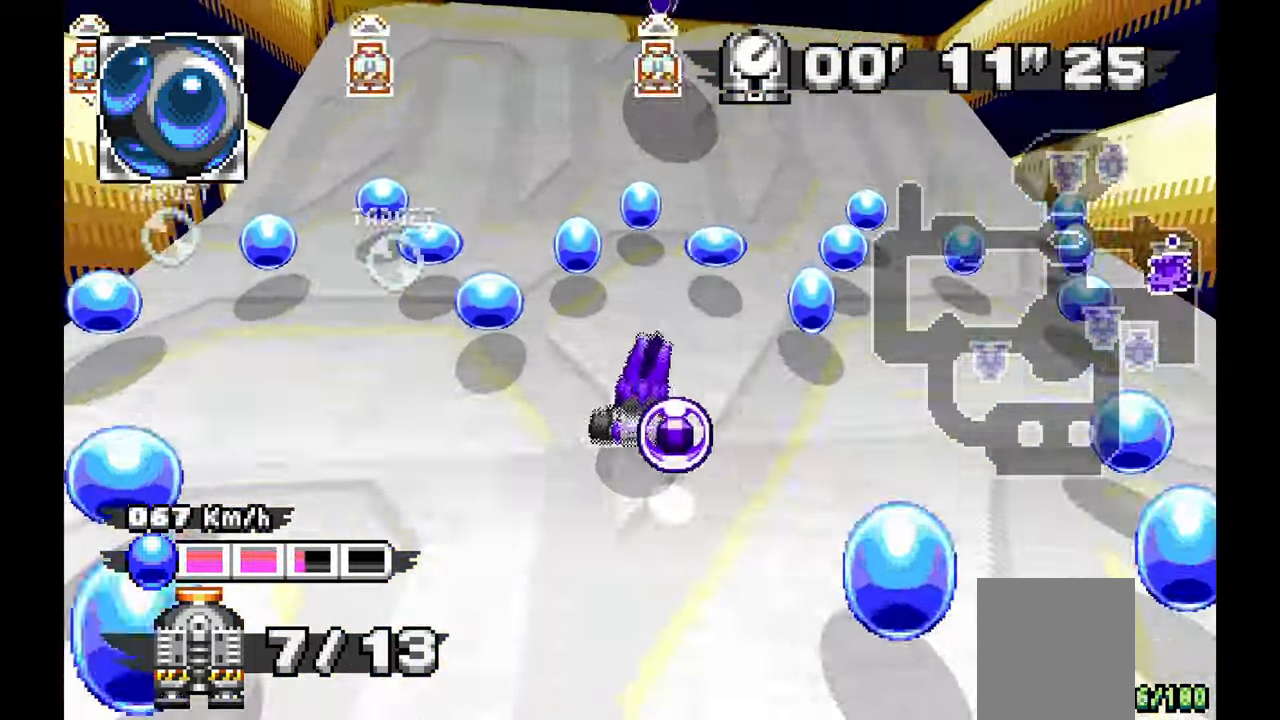
{"dt_ms": 500, "buttons": [], "left_stick": "right", "events": [[50, "A", "up"]]}
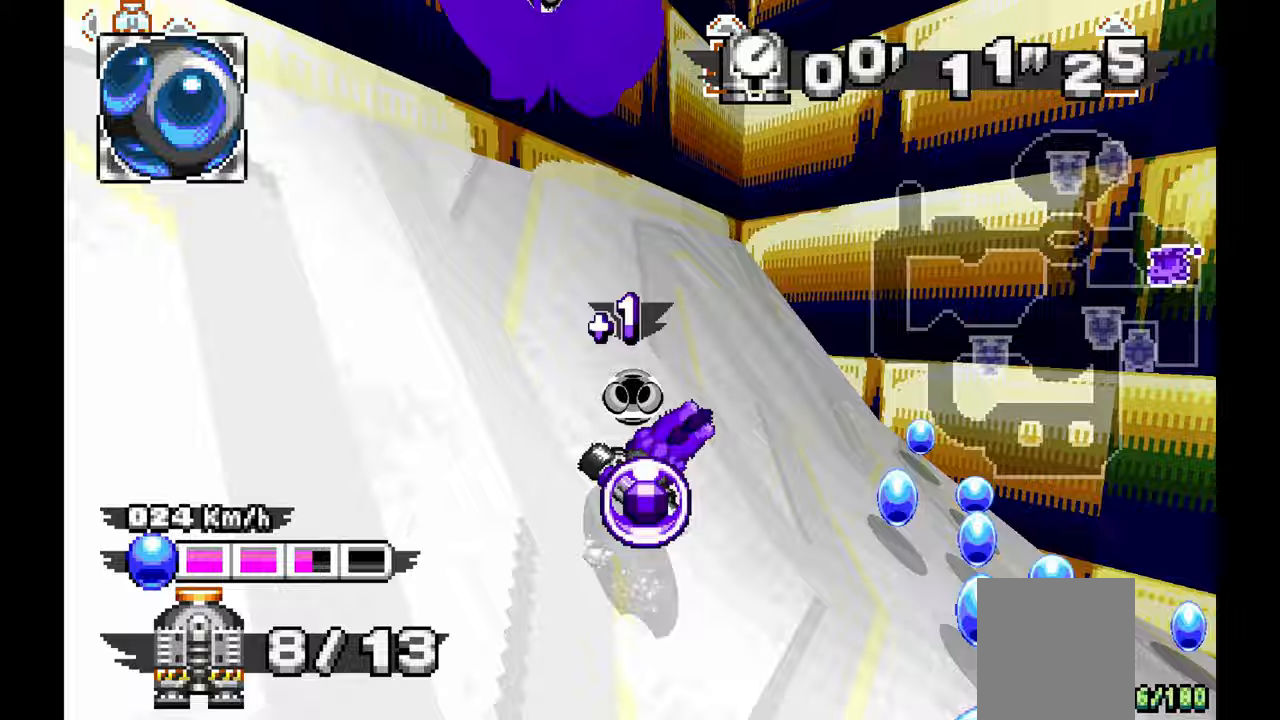
{"dt_ms": 500, "buttons": [], "left_stick": "right", "events": []}
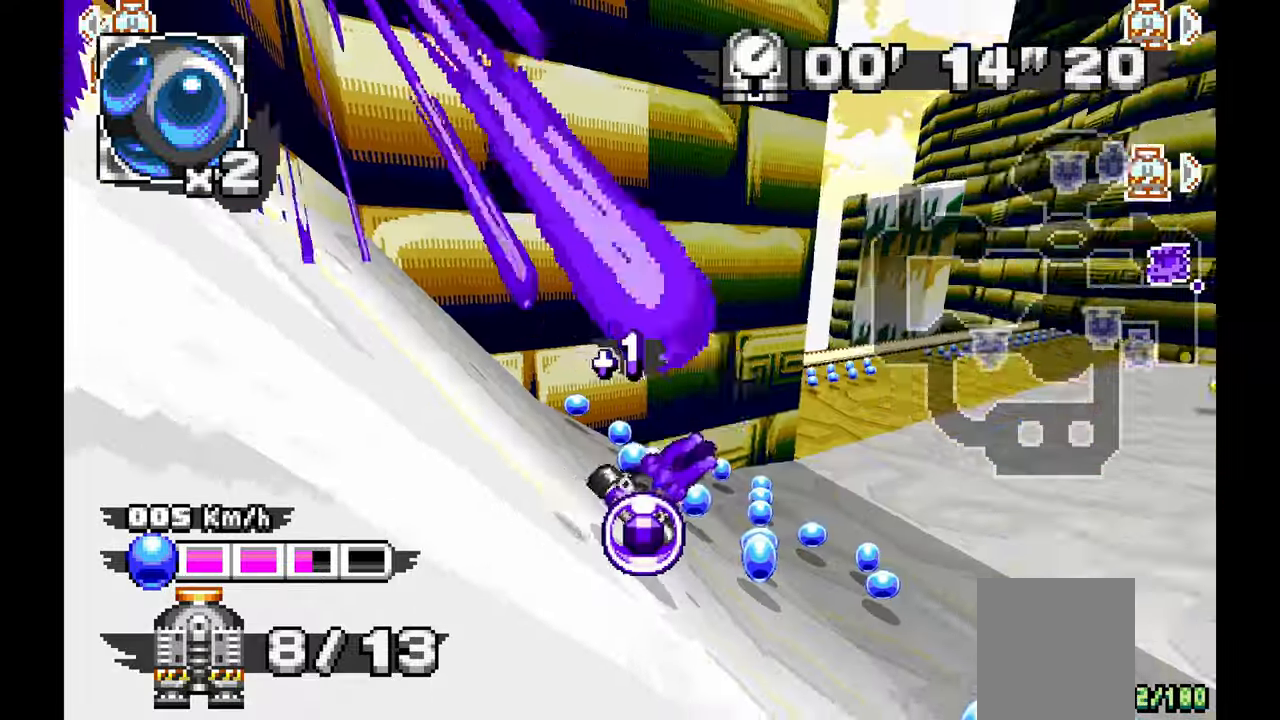
{"dt_ms": 500, "buttons": [], "left_stick": "right", "events": [[333, "left_stick", "center"], [433, "left_stick", "right"]]}